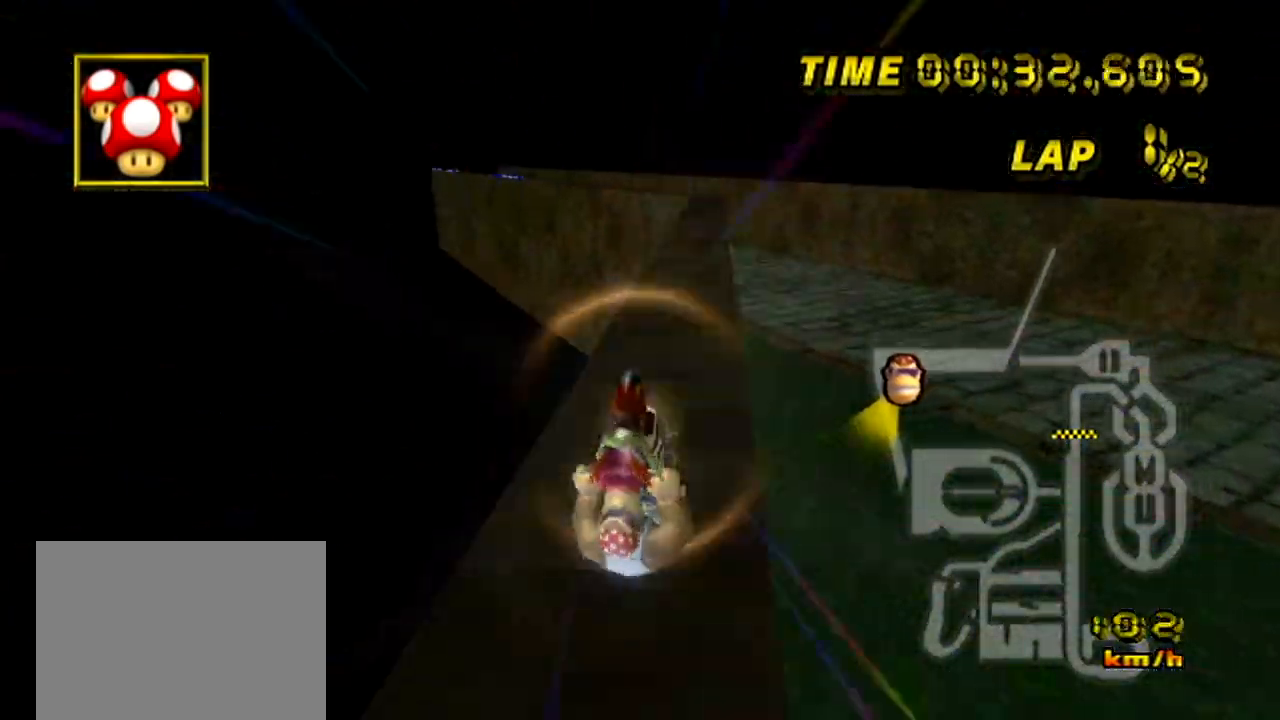
Gameplay with a controller (Nintendo layout); each line is a JSON object with the inputs held at the frame after it. "events" lists button and stick changes between this image and that frame as [ms after this image, input, new state], when the widget could be followed in between. Not read: B DPAD_DOWN DPAD_LEFT L3 R3 X Y Z.
{"buttons": ["A", "R1"], "left_stick": "right", "events": [[33, "left_stick", "up-right"], [333, "left_stick", "right"]]}
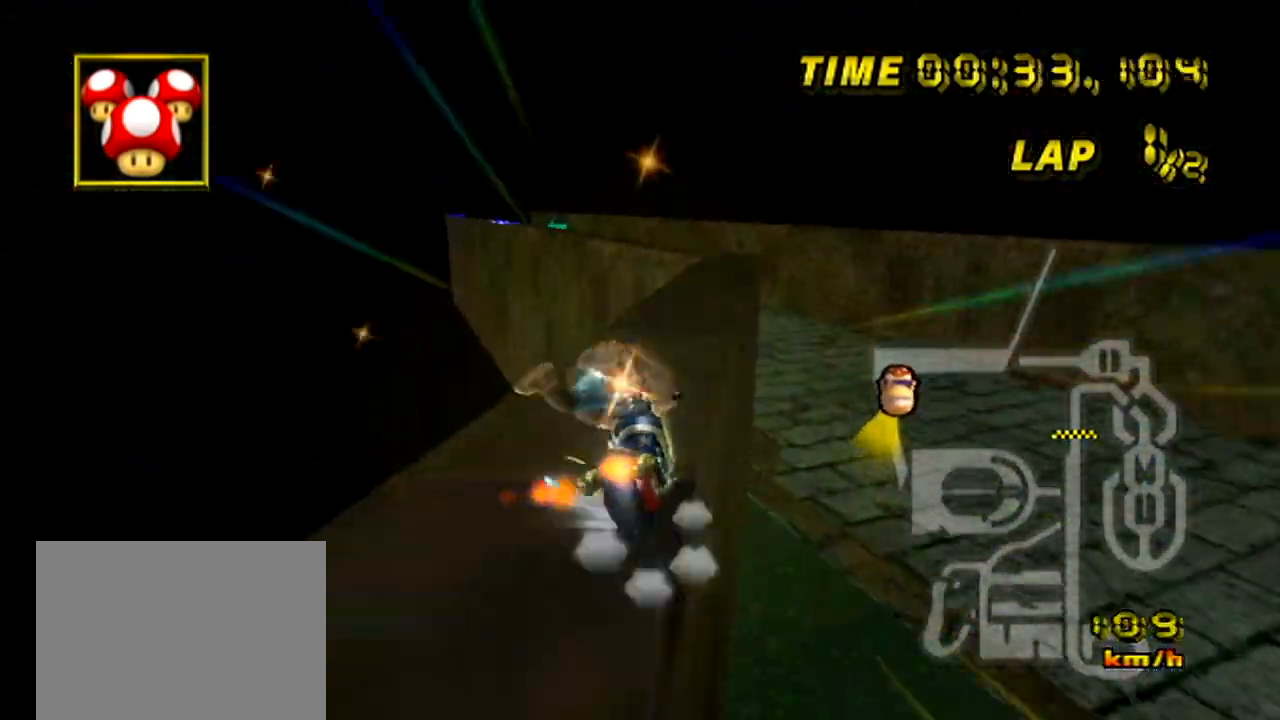
{"buttons": ["A", "R1"], "left_stick": "up-left", "events": [[317, "left_stick", "up-left"]]}
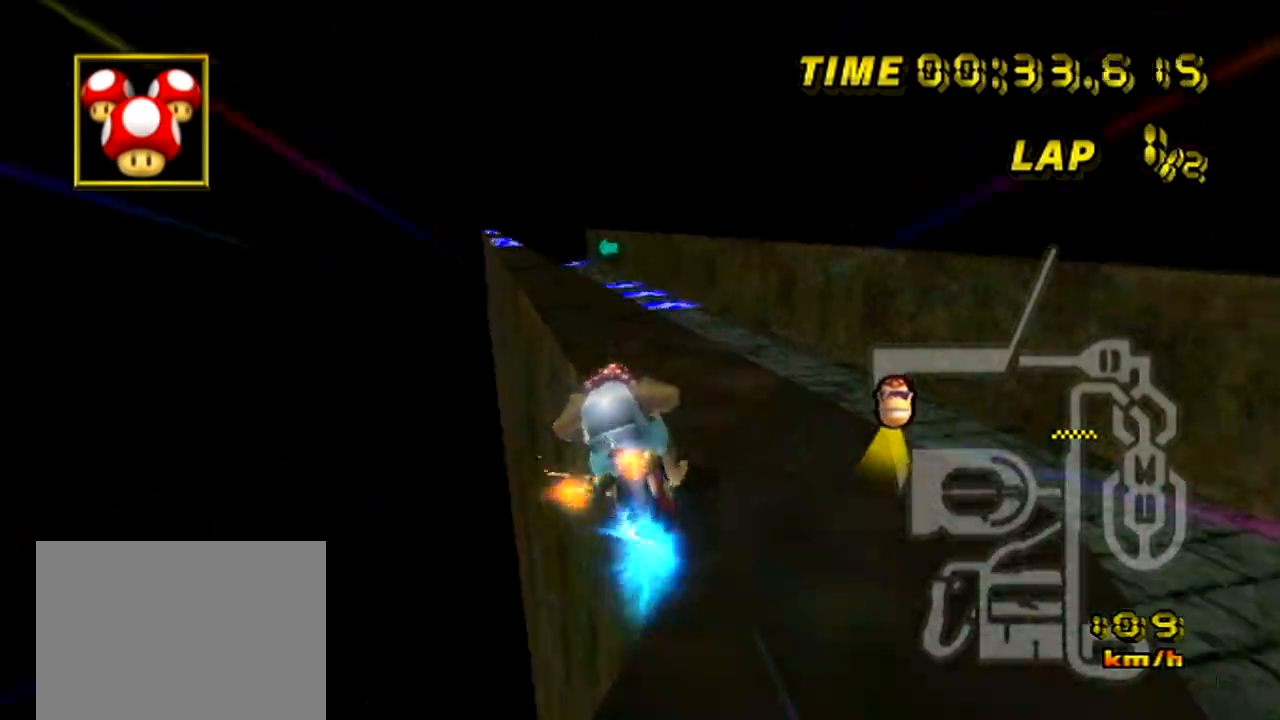
{"buttons": ["A"], "left_stick": "right", "events": [[283, "left_stick", "center"], [367, "R1", "up"], [450, "left_stick", "right"]]}
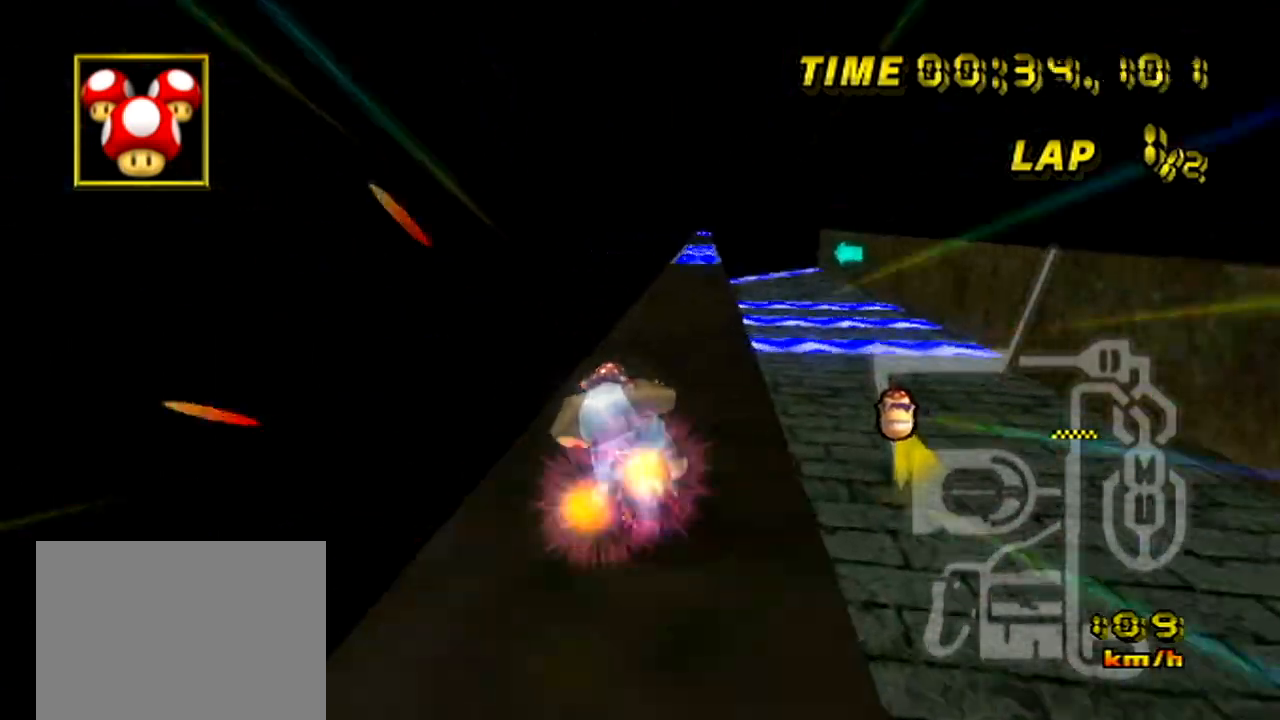
{"buttons": ["A"], "left_stick": "center", "events": [[200, "left_stick", "center"]]}
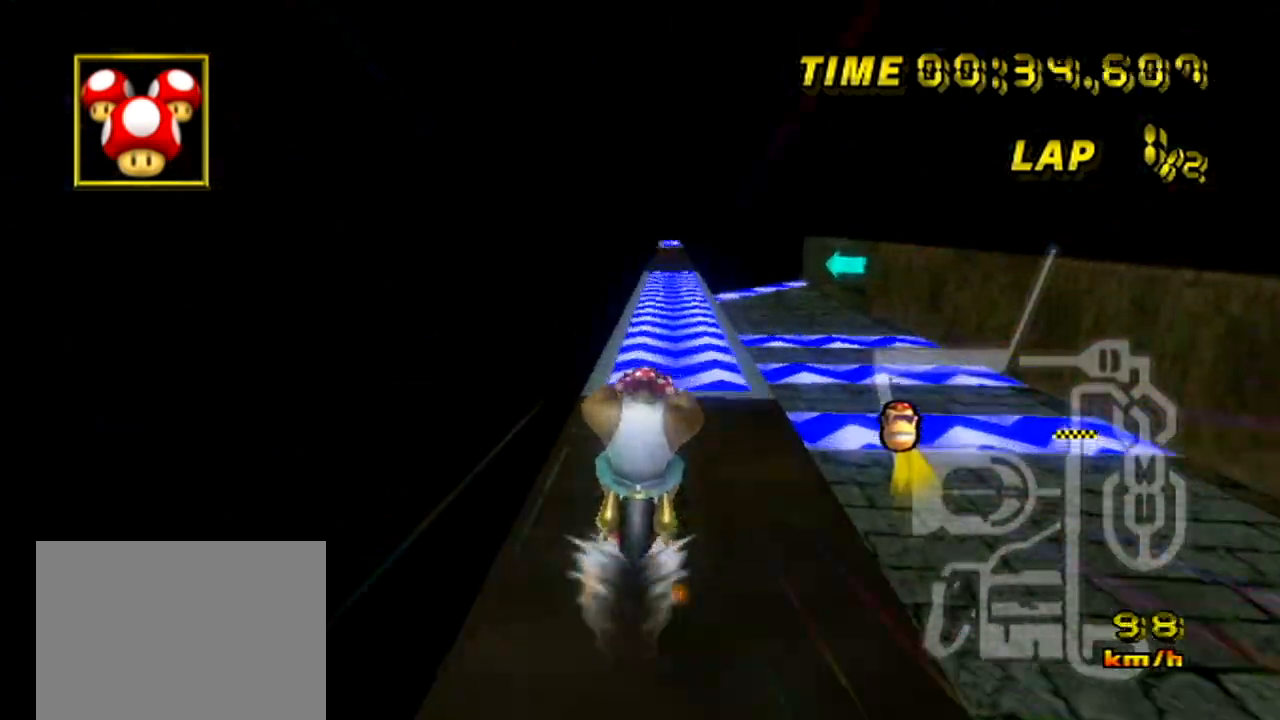
{"buttons": ["A"], "left_stick": "right", "events": [[150, "left_stick", "right"]]}
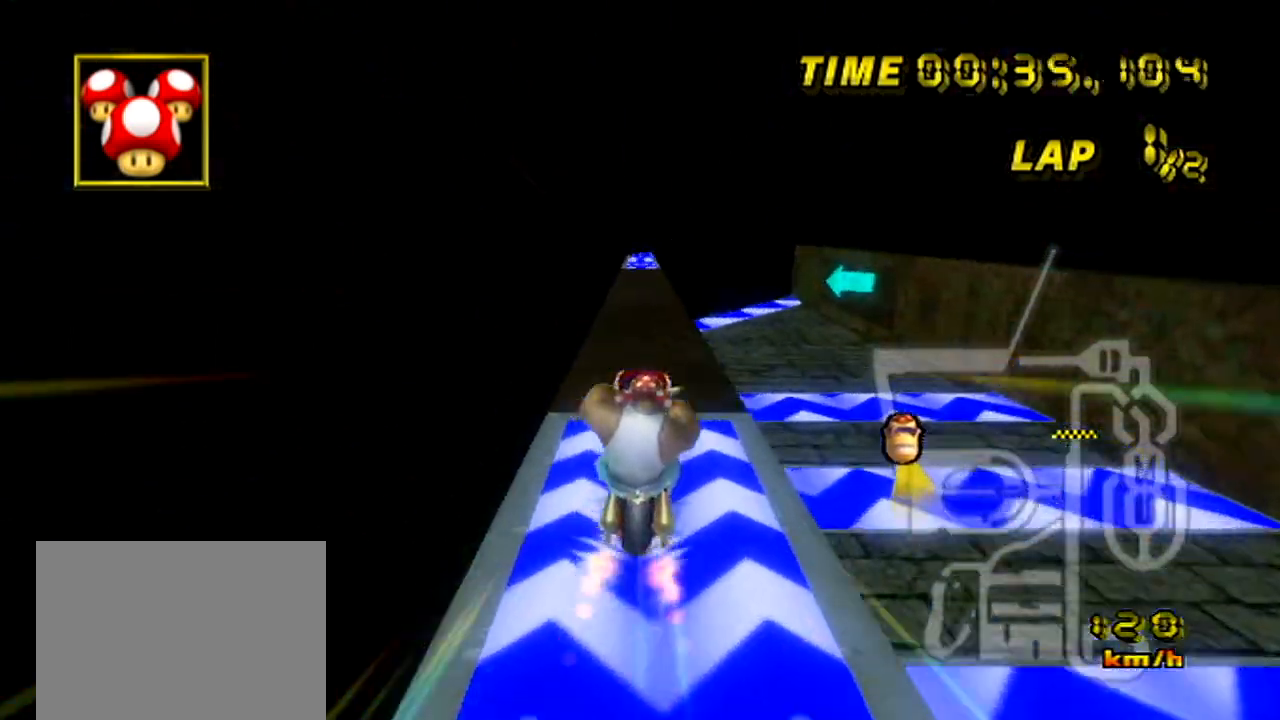
{"buttons": ["A"], "left_stick": "left", "events": [[50, "left_stick", "center"], [200, "R1", "down"], [200, "left_stick", "up-left"], [284, "left_stick", "up-right"], [434, "R1", "up"], [484, "left_stick", "left"]]}
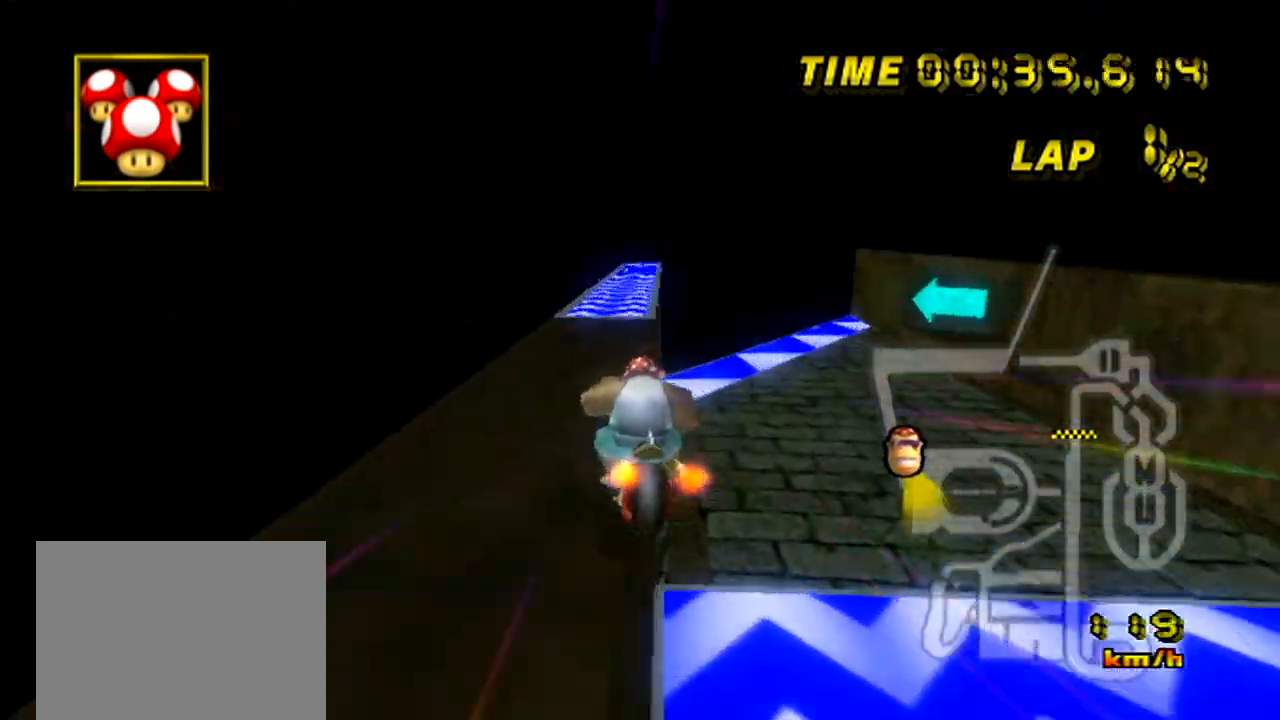
{"buttons": ["A", "R1"], "left_stick": "down-left", "events": [[50, "R1", "down"], [433, "left_stick", "down-left"]]}
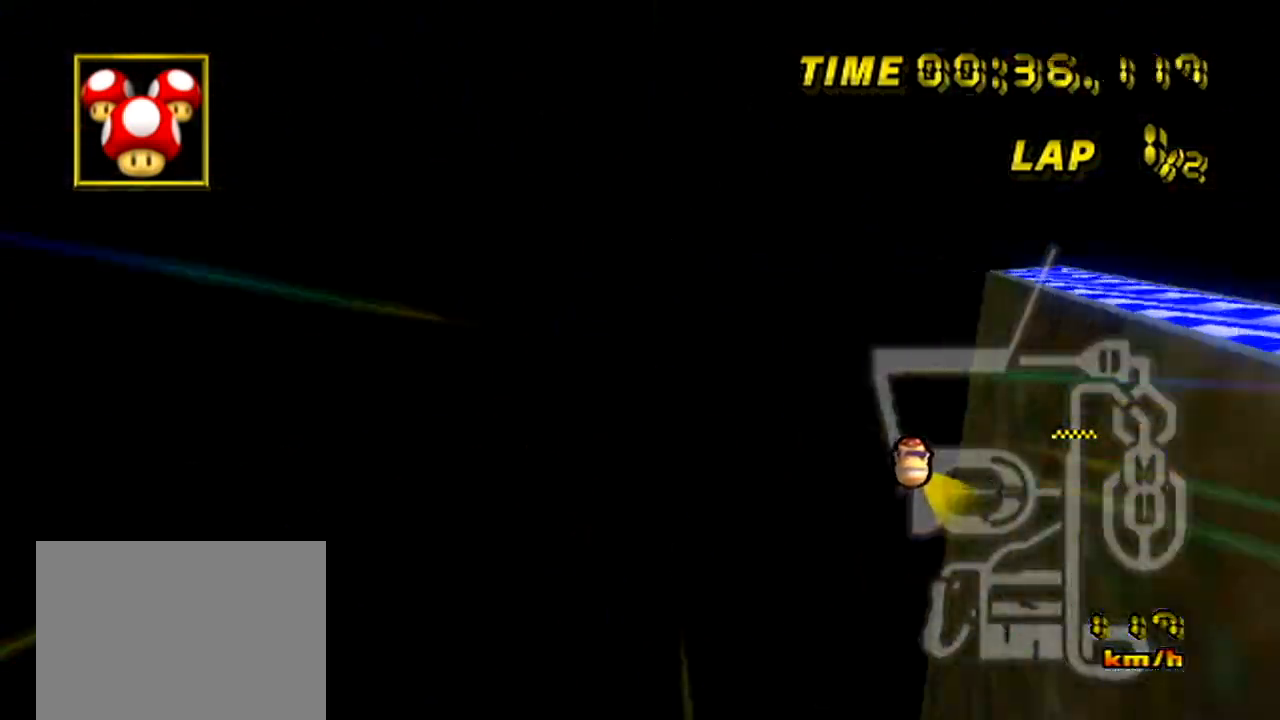
{"buttons": ["A", "R1"], "left_stick": "center", "events": [[484, "left_stick", "center"]]}
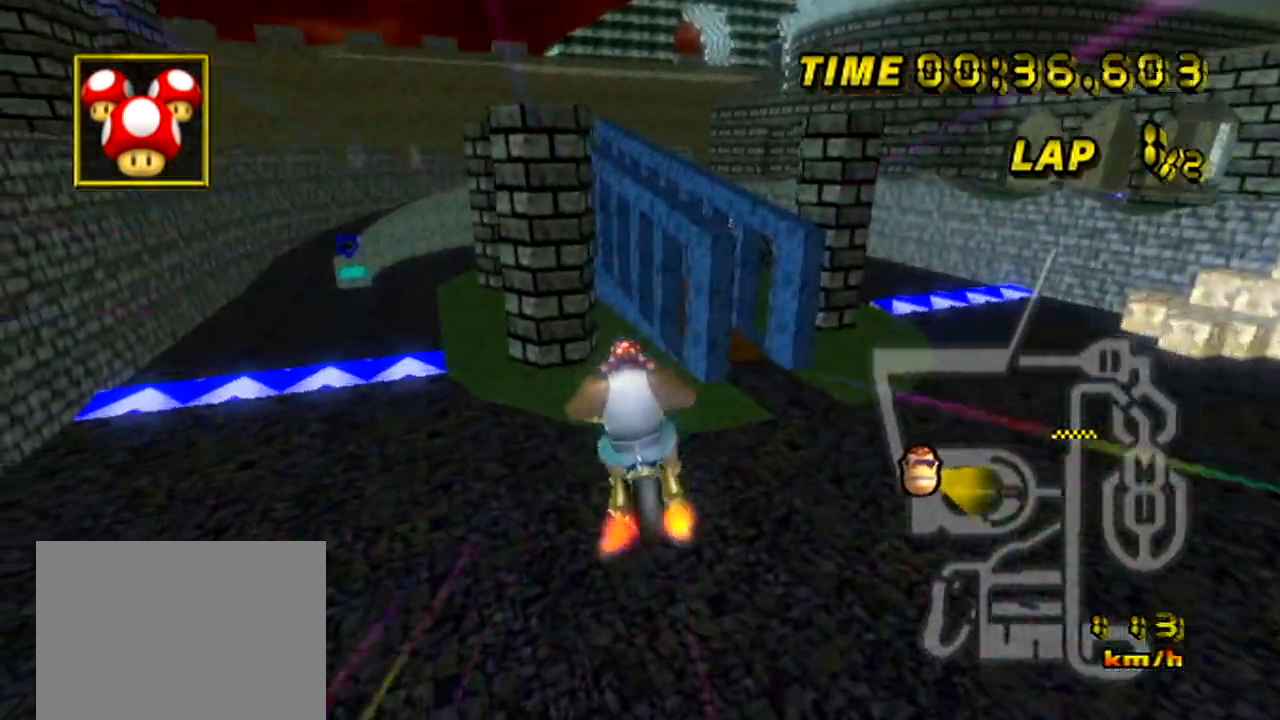
{"buttons": ["A", "R1"], "left_stick": "up", "events": [[33, "left_stick", "up"]]}
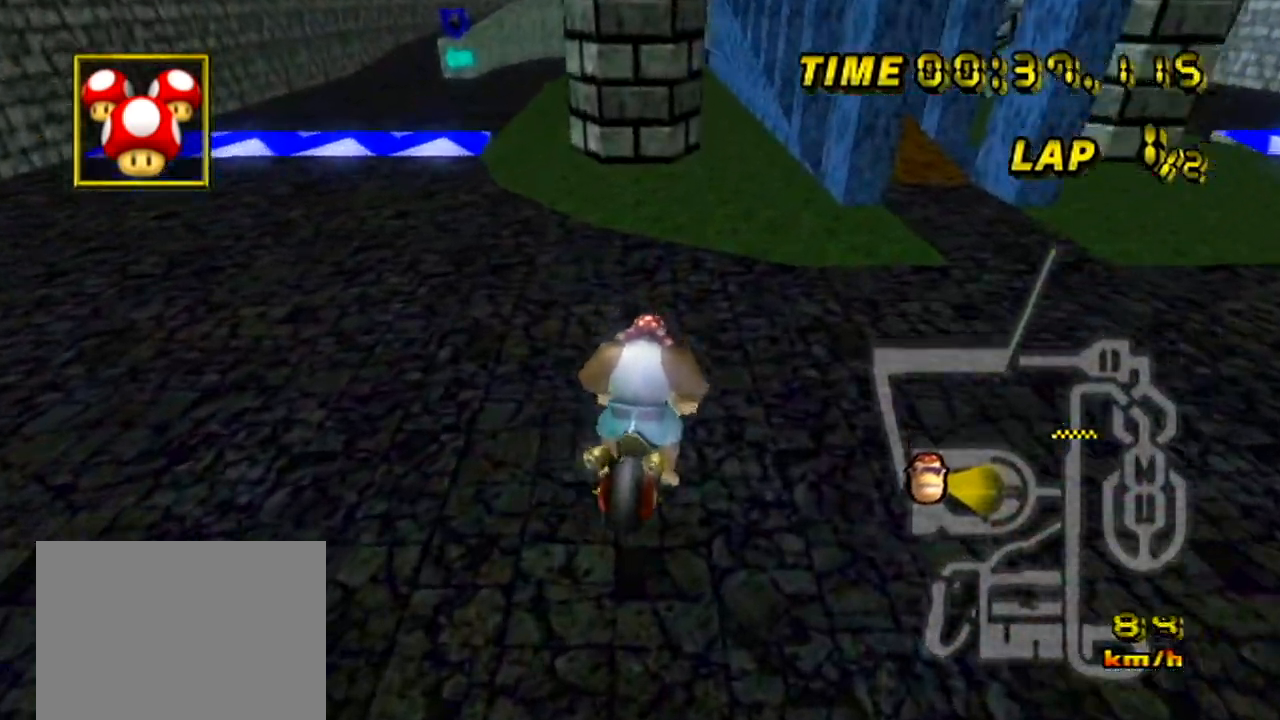
{"buttons": ["A", "R1"], "left_stick": "left", "events": [[234, "left_stick", "left"]]}
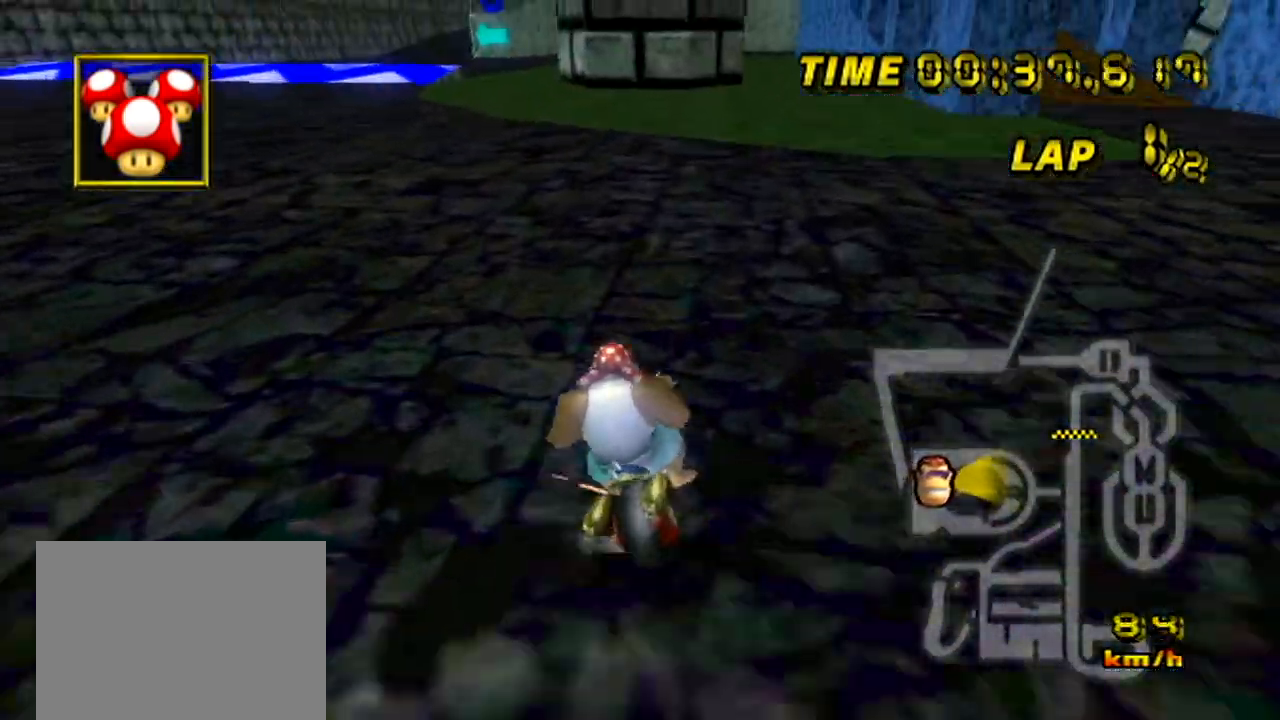
{"buttons": ["A", "R1"], "left_stick": "left", "events": []}
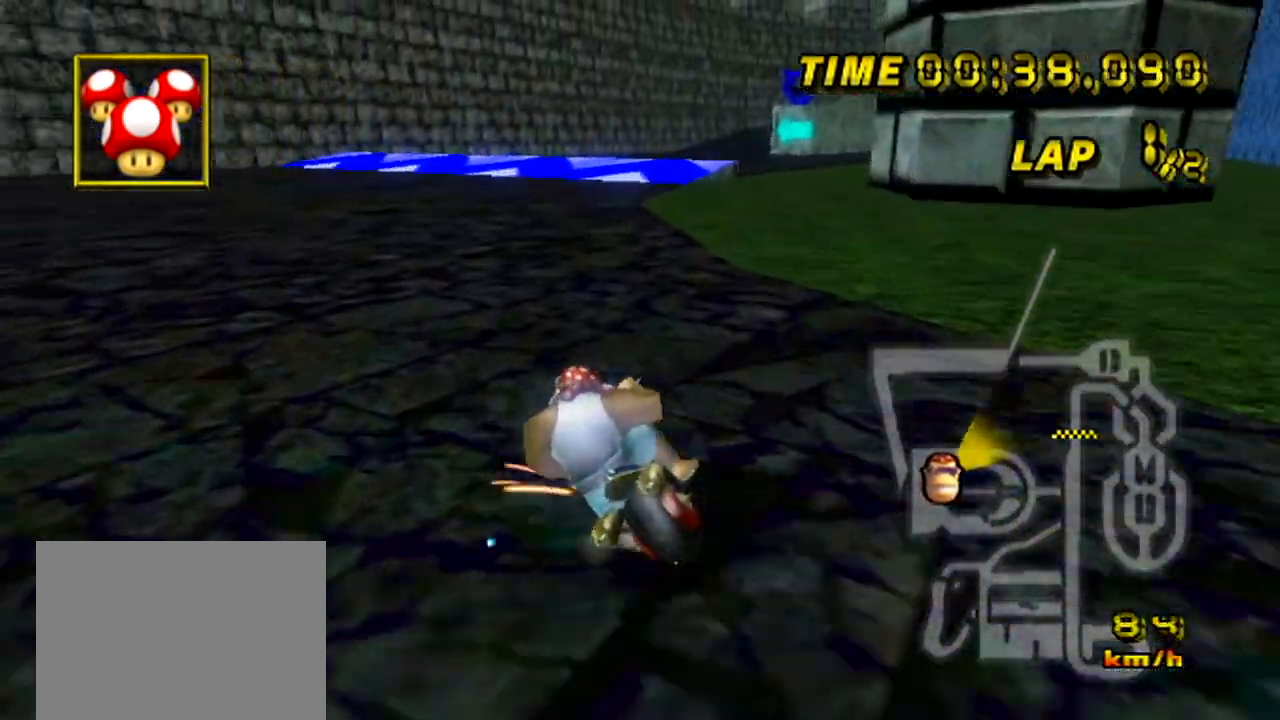
{"buttons": ["A", "DPAD_UP"], "left_stick": "right"}